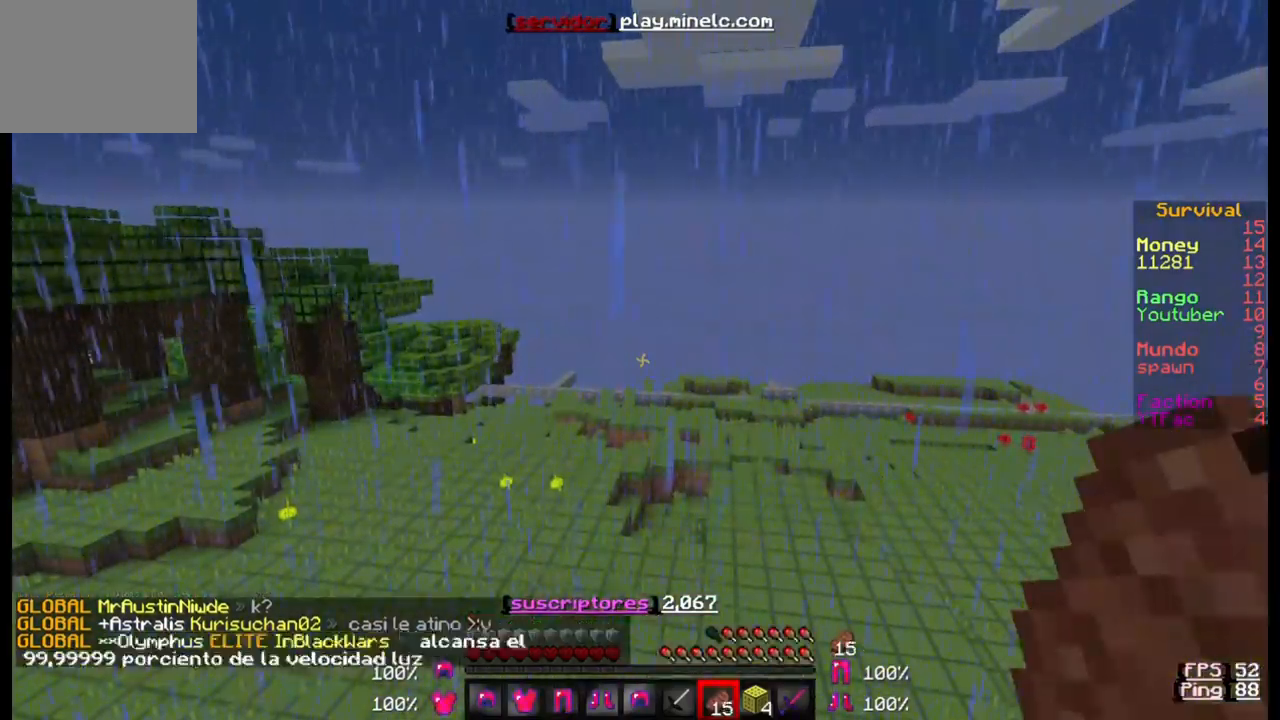
Gameplay with keyboard; each line is a JSON object with the keys held at the frame after it. "events" lists presses ("down") and releases ("up") of "a", "d", "s" and "w" between this image and that frame as [ms after this image, input, new state], when the widget could be followed in between. No other keys are recorded. Mouse input is not recorded.
{"keys": ["w"], "events": [[167, "w", "down"]]}
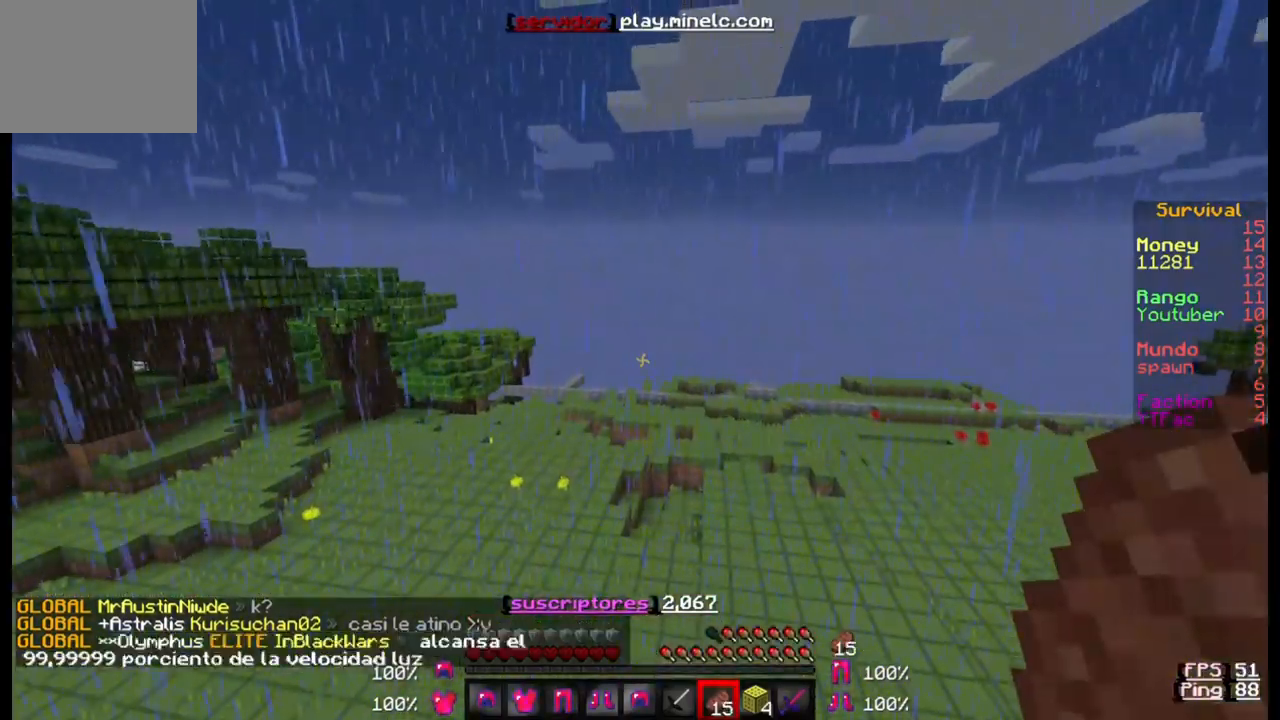
{"keys": ["w"], "events": []}
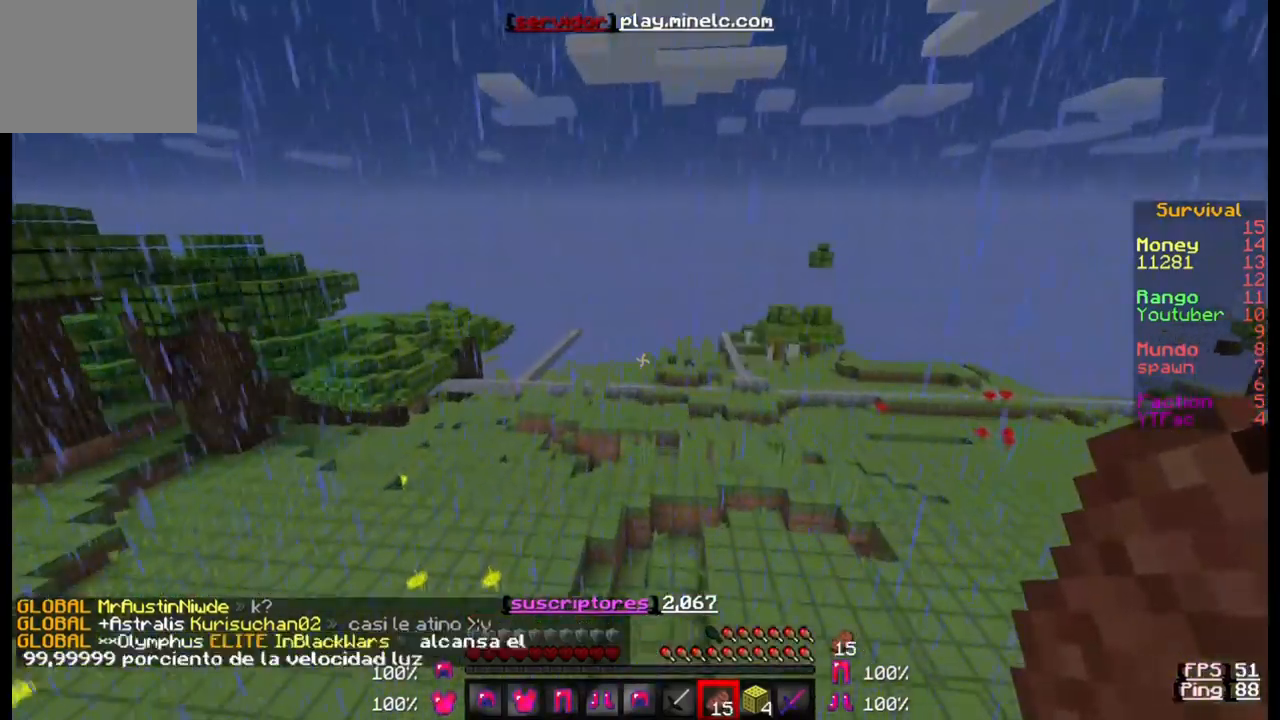
{"keys": ["w"], "events": []}
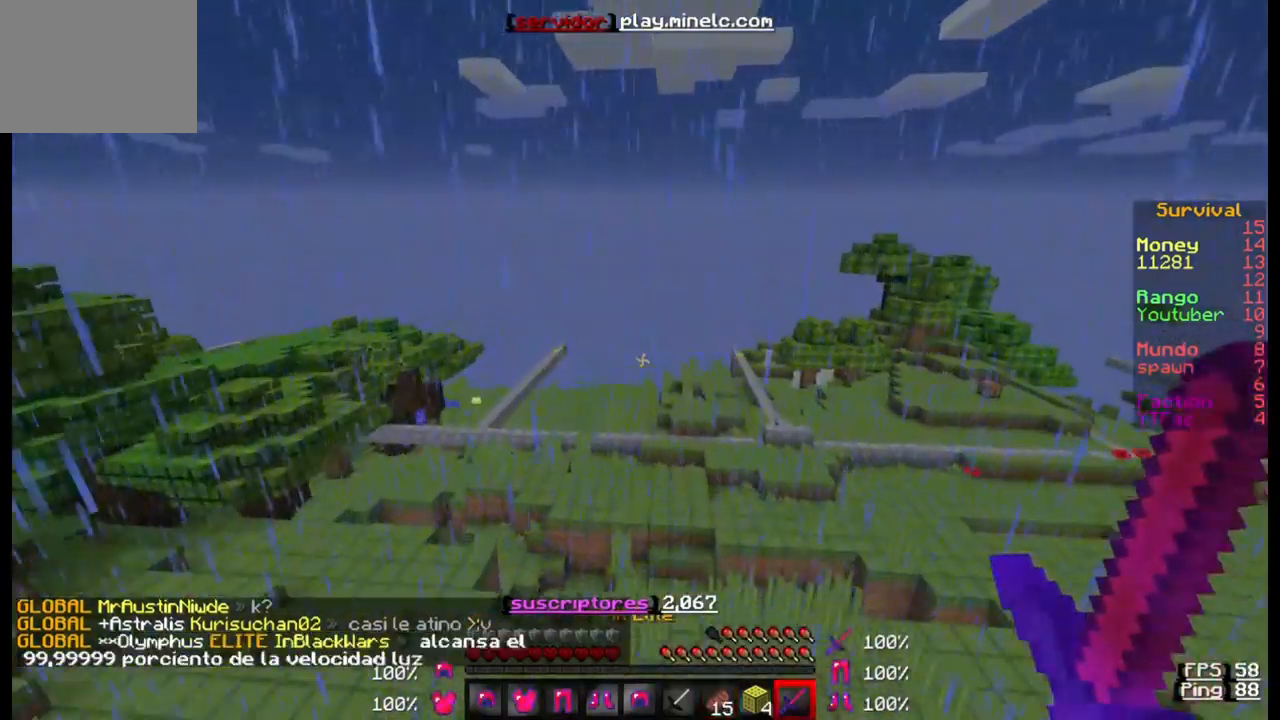
{"keys": ["w"], "events": []}
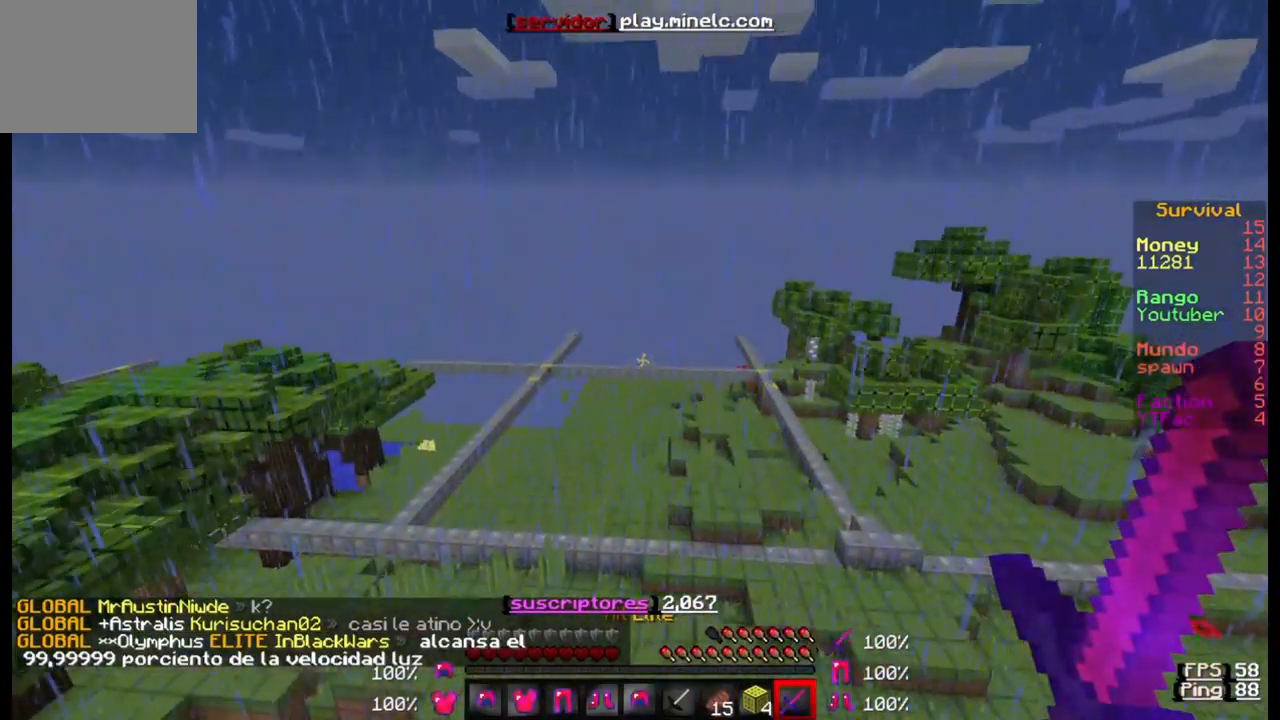
{"keys": ["w"], "events": []}
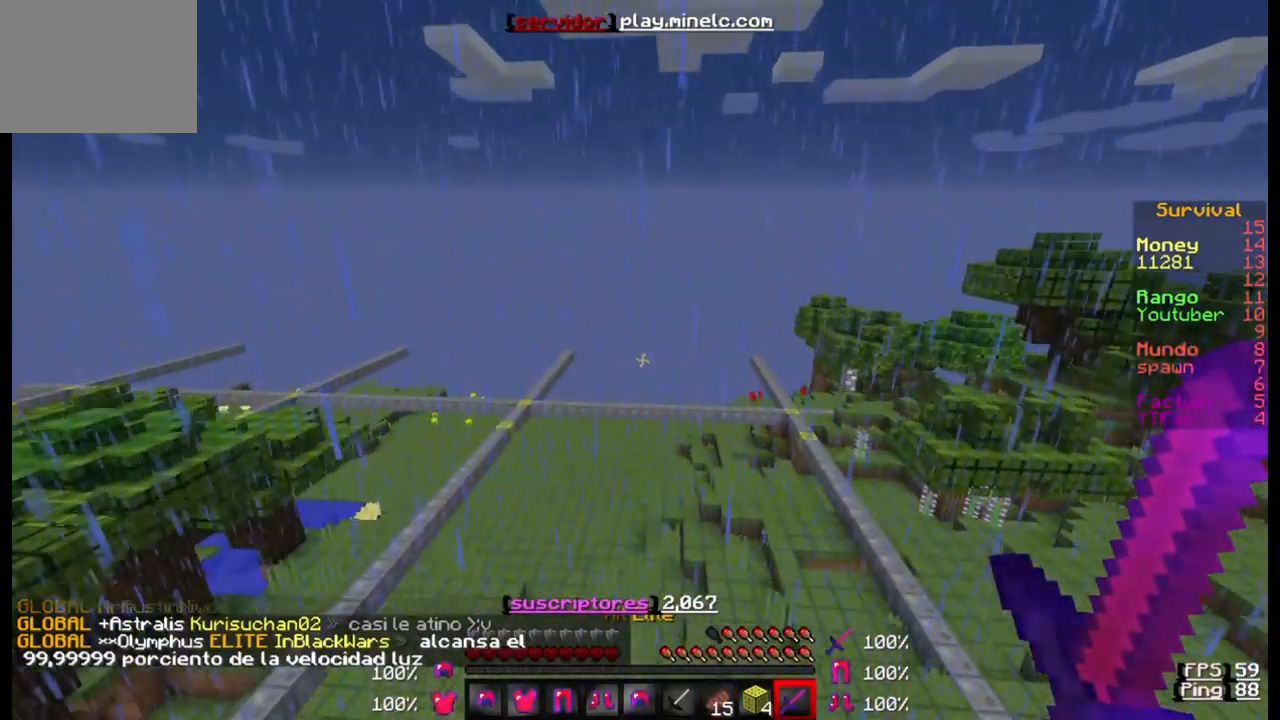
{"keys": ["w"], "events": []}
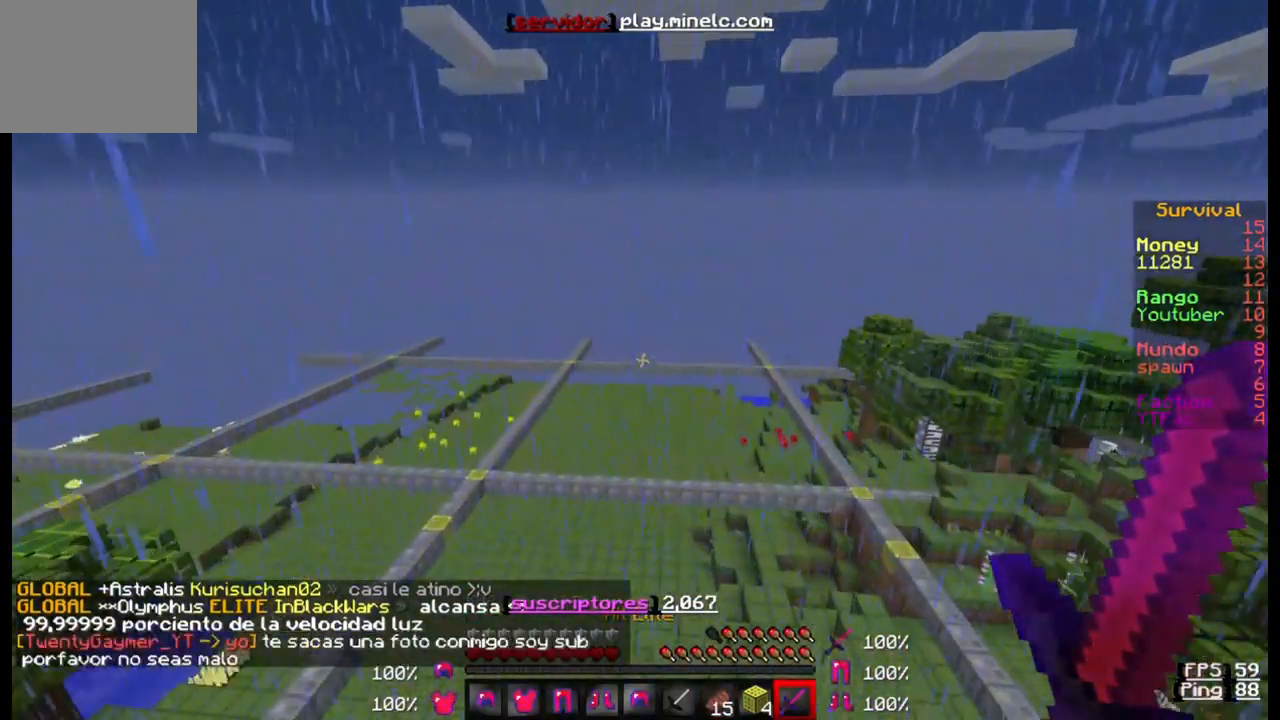
{"keys": ["w"], "events": []}
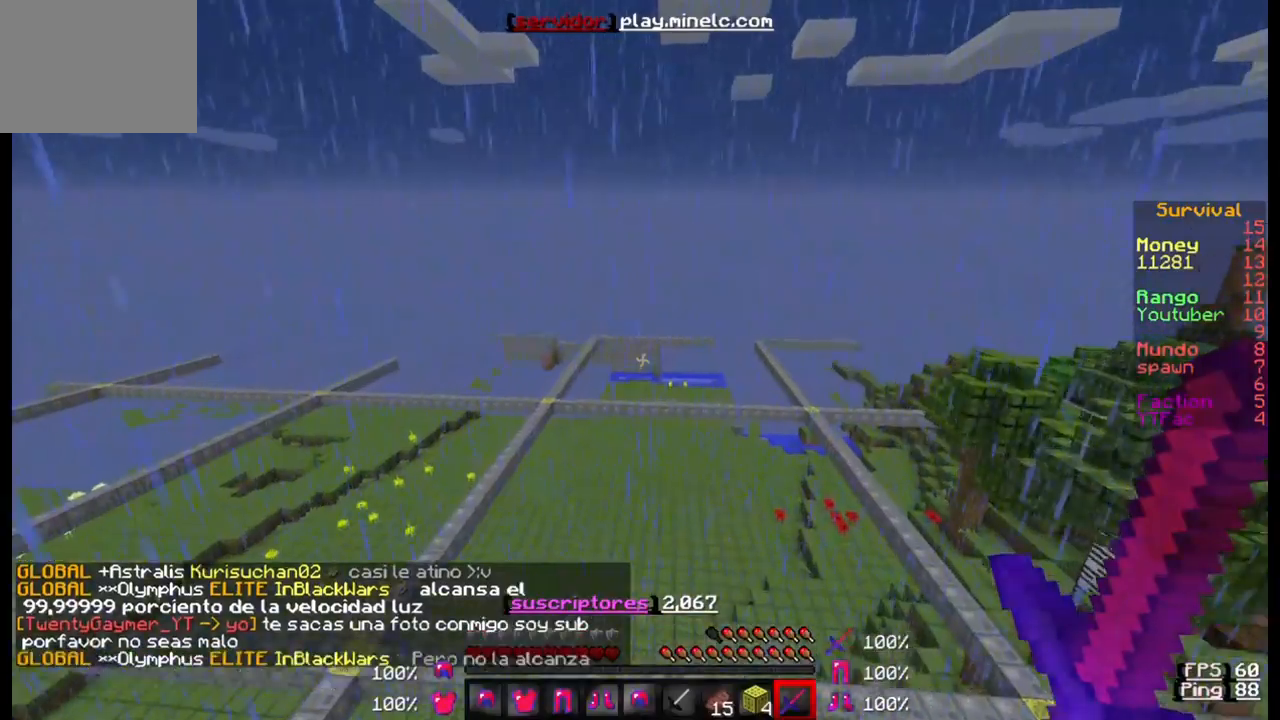
{"keys": ["w"], "events": []}
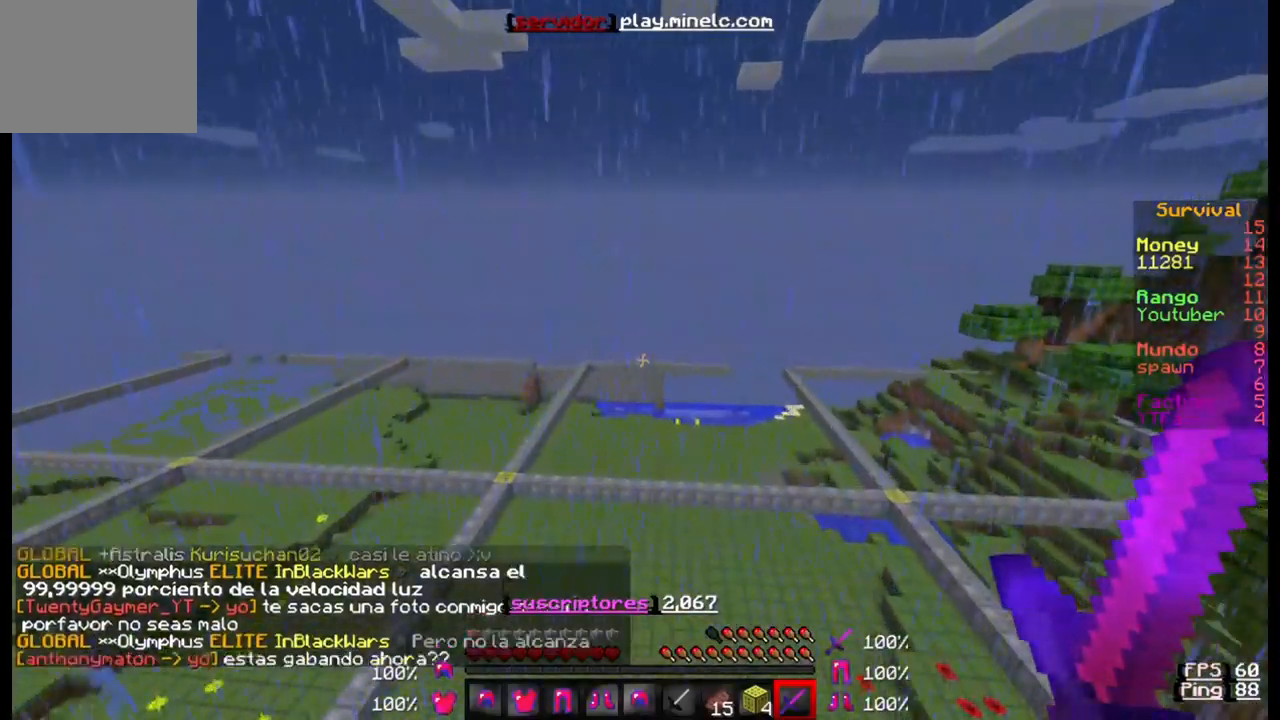
{"keys": ["w"], "events": []}
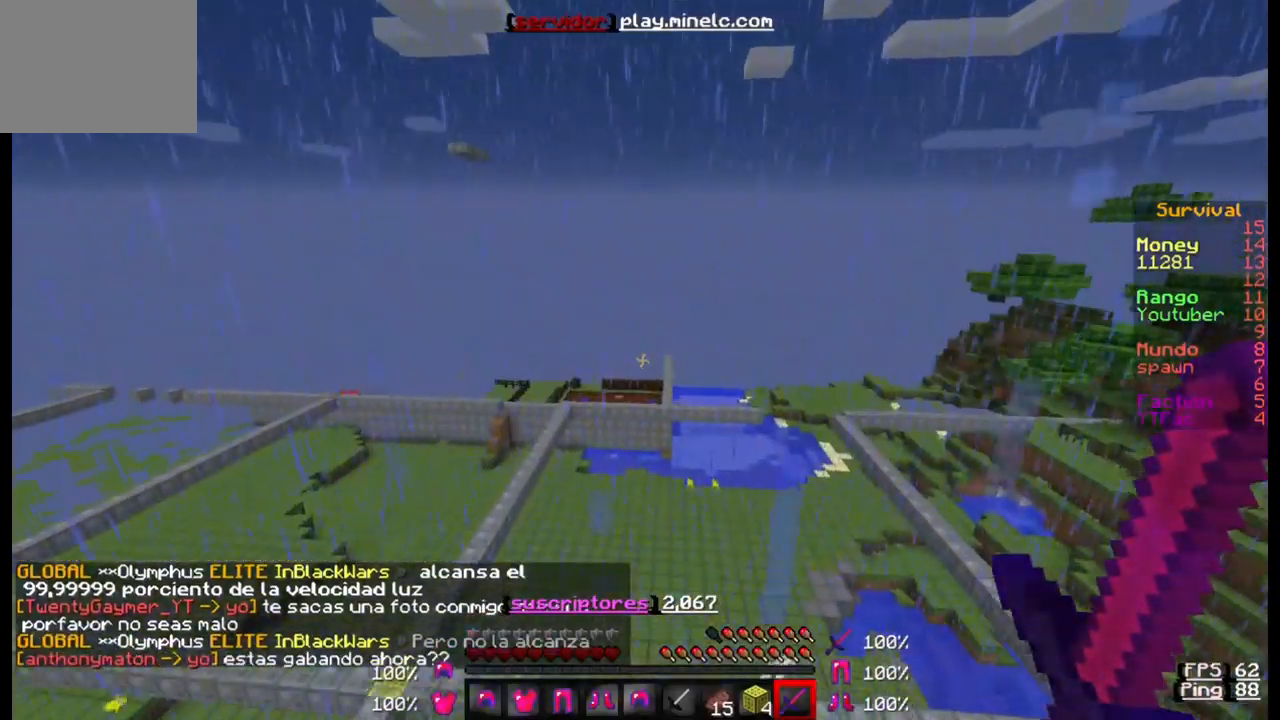
{"keys": ["w"], "events": []}
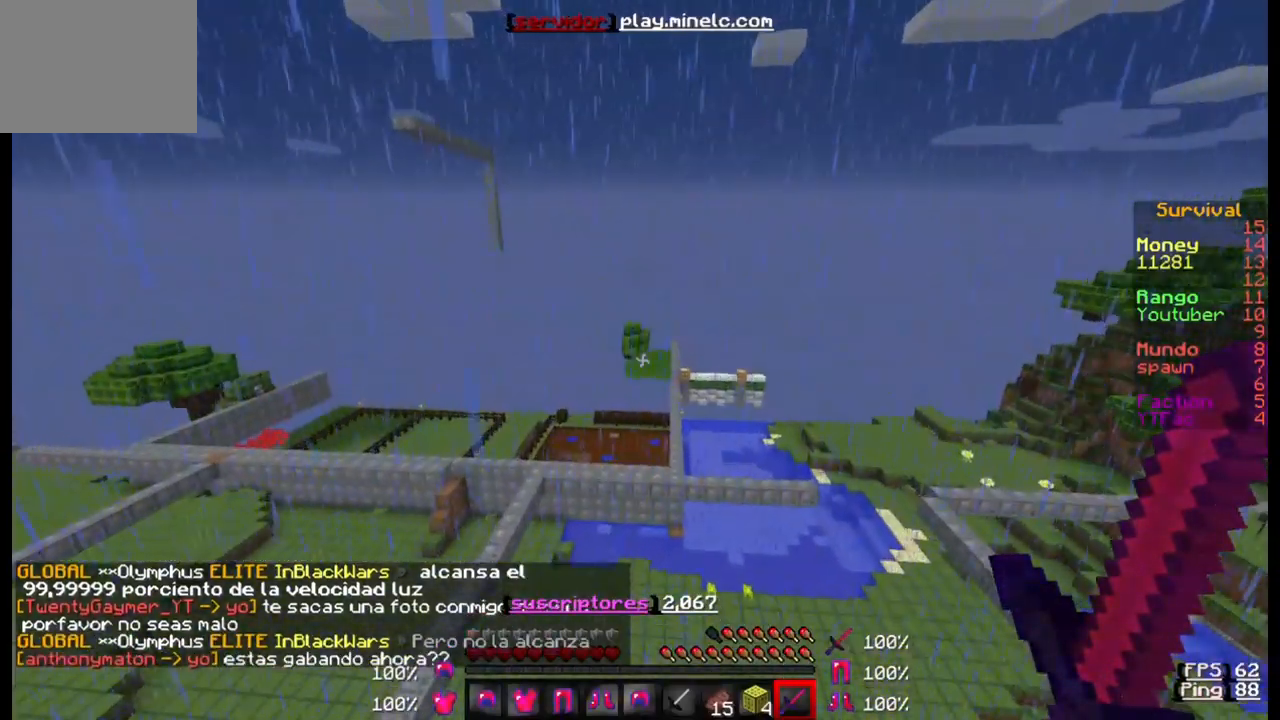
{"keys": ["w"], "events": []}
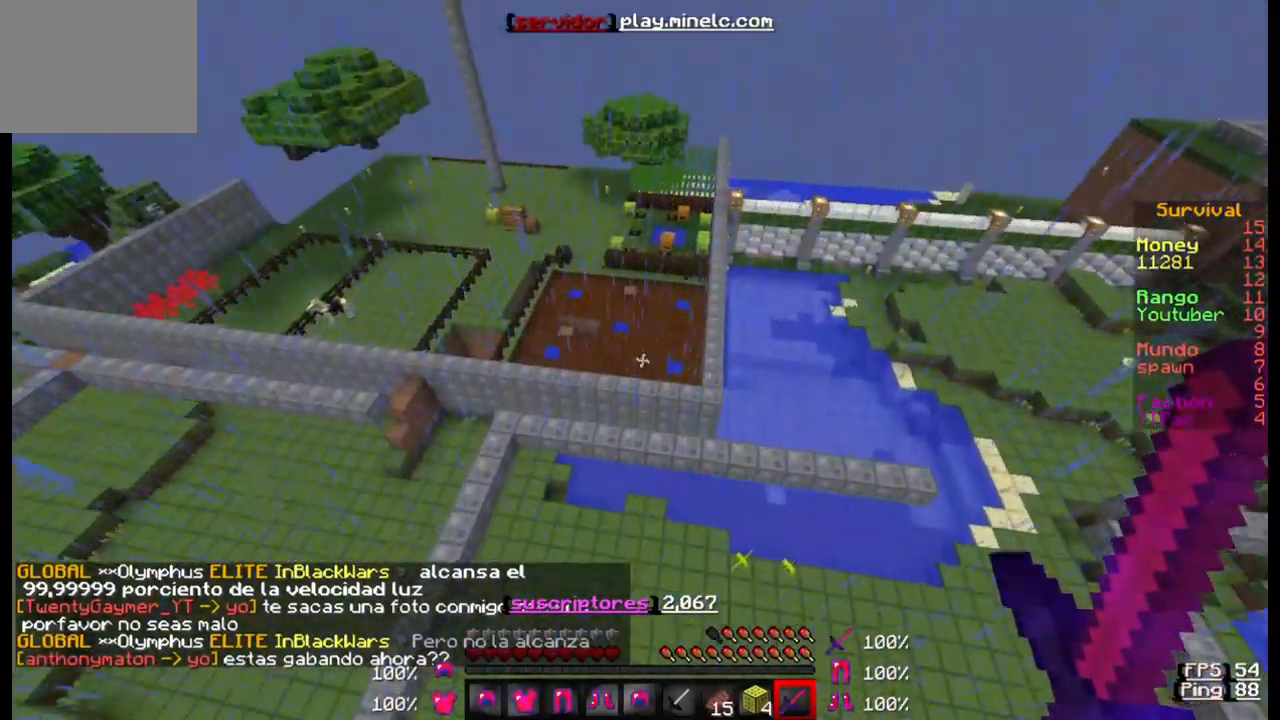
{"keys": ["w"], "events": []}
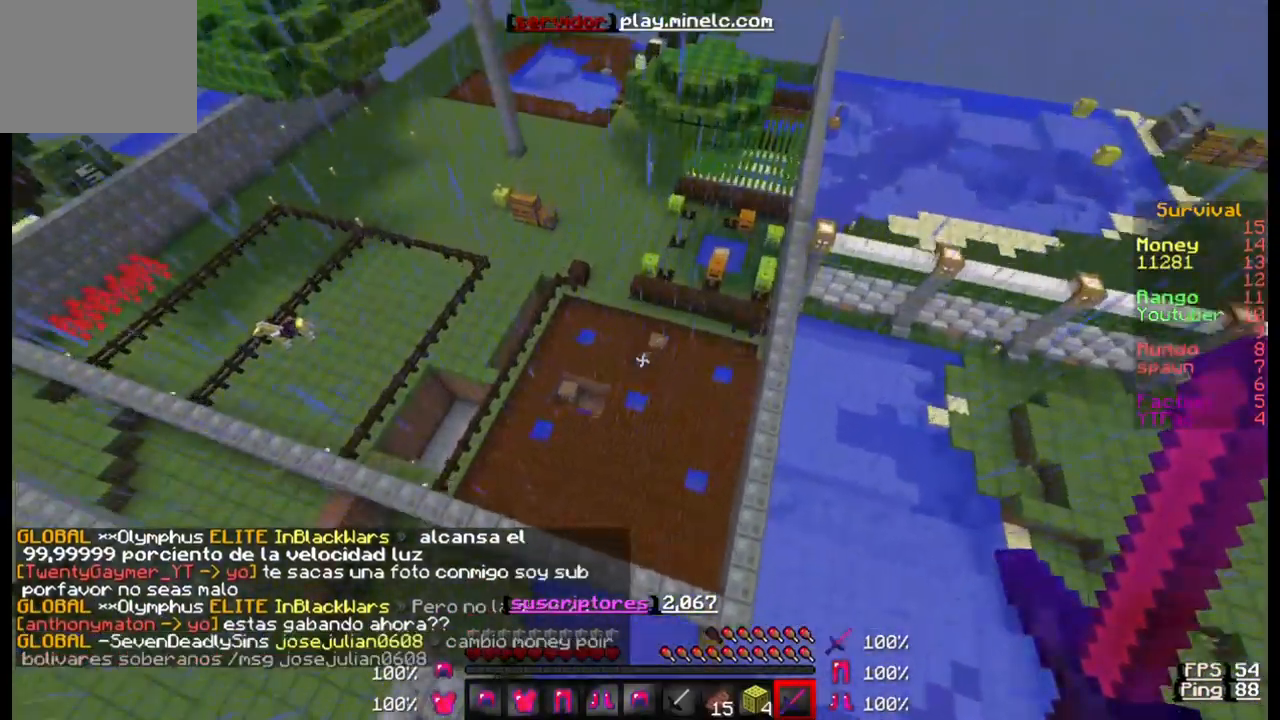
{"keys": ["w"], "events": []}
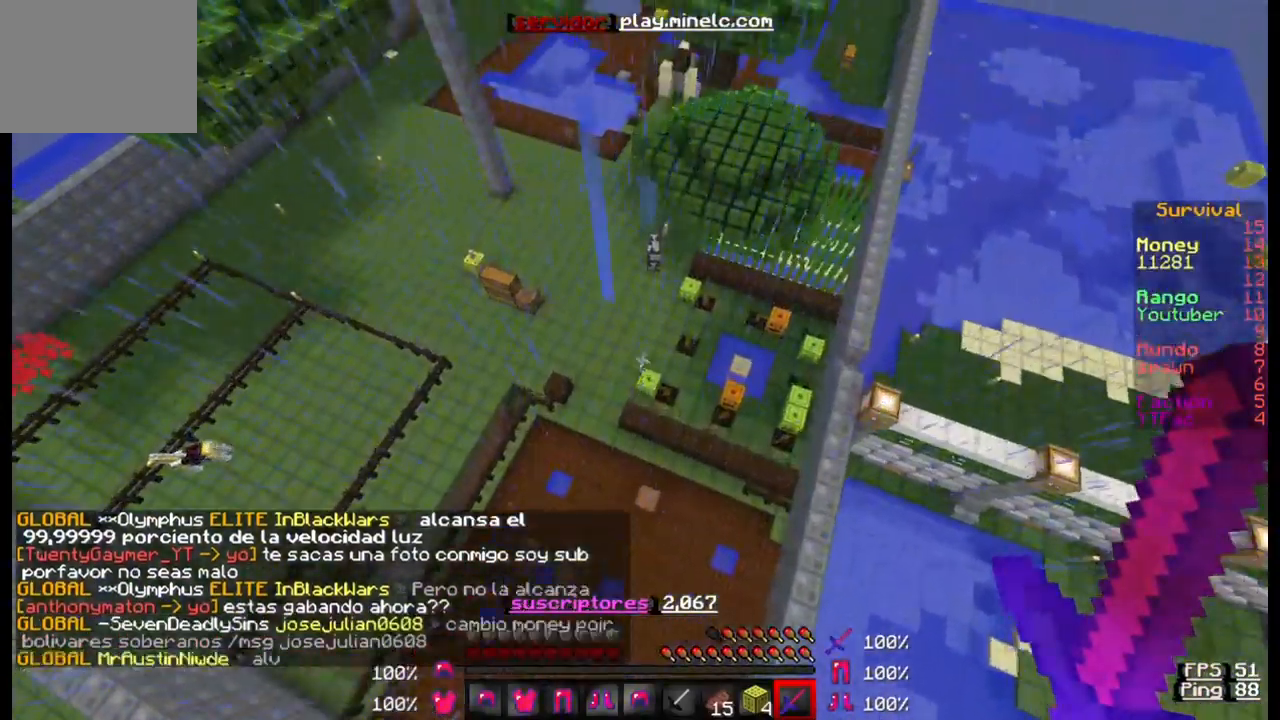
{"keys": ["w"], "events": []}
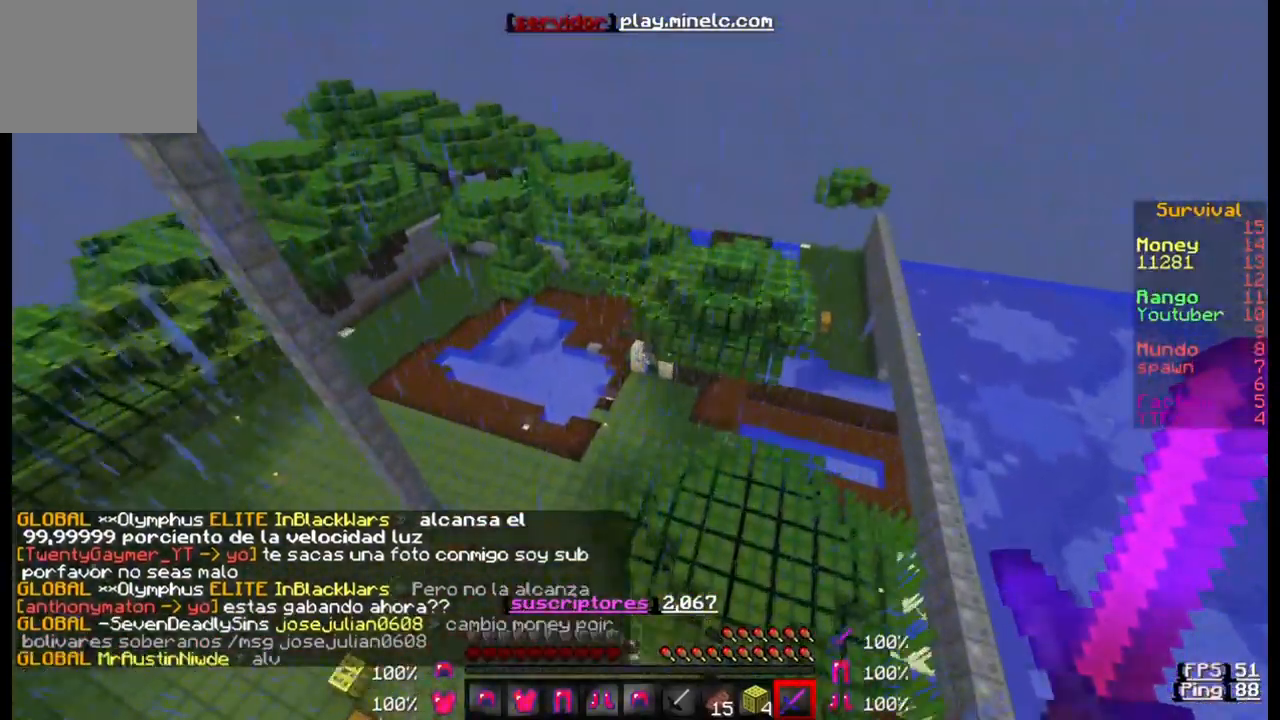
{"keys": ["w"], "events": []}
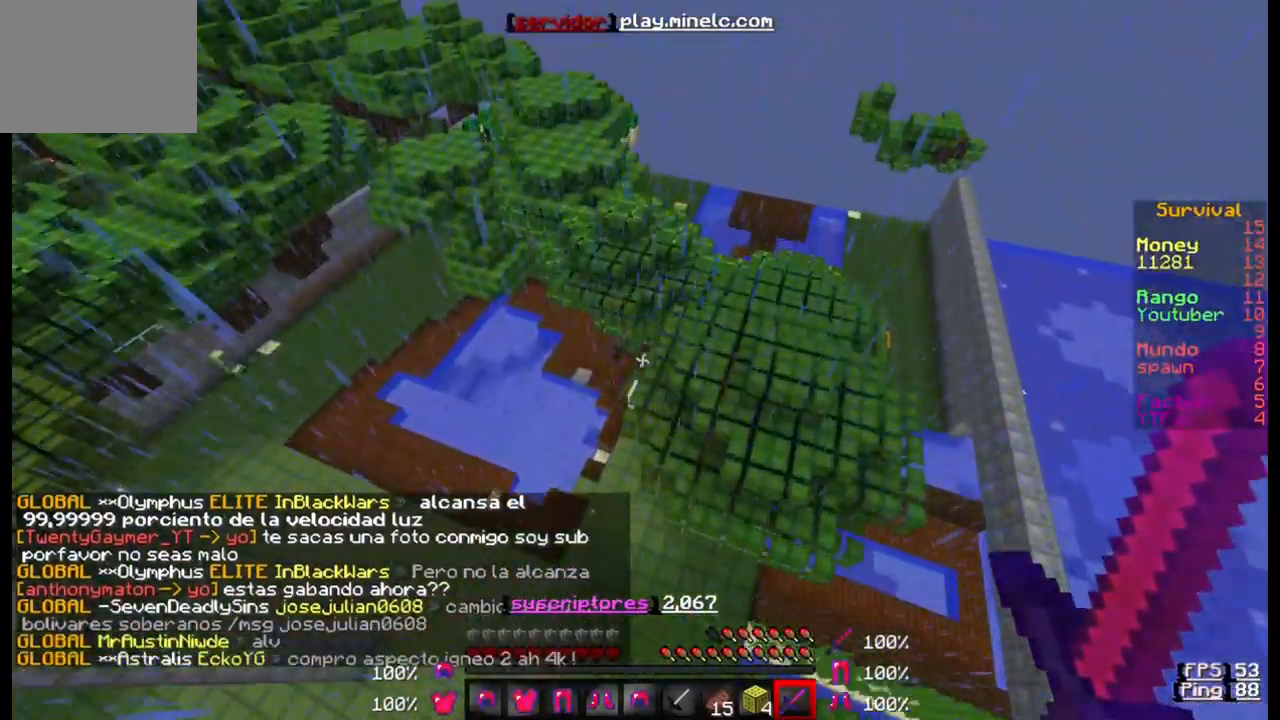
{"keys": ["w"], "events": []}
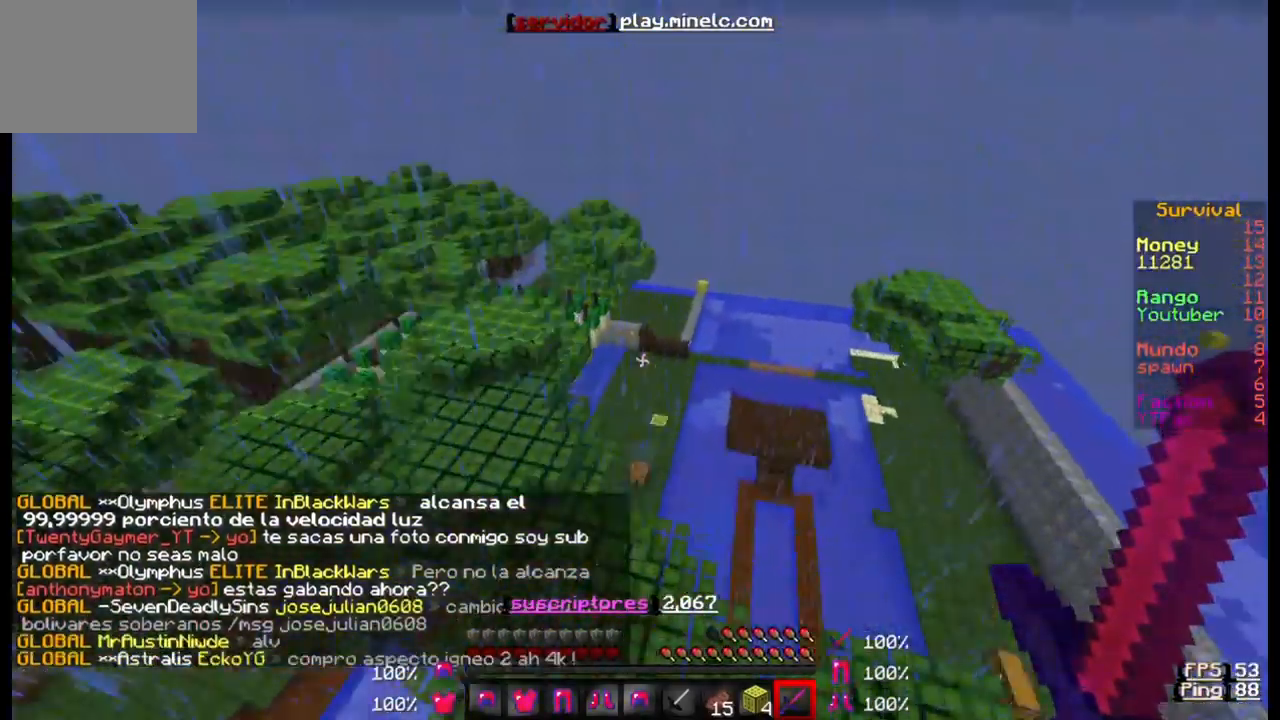
{"keys": ["w"], "events": []}
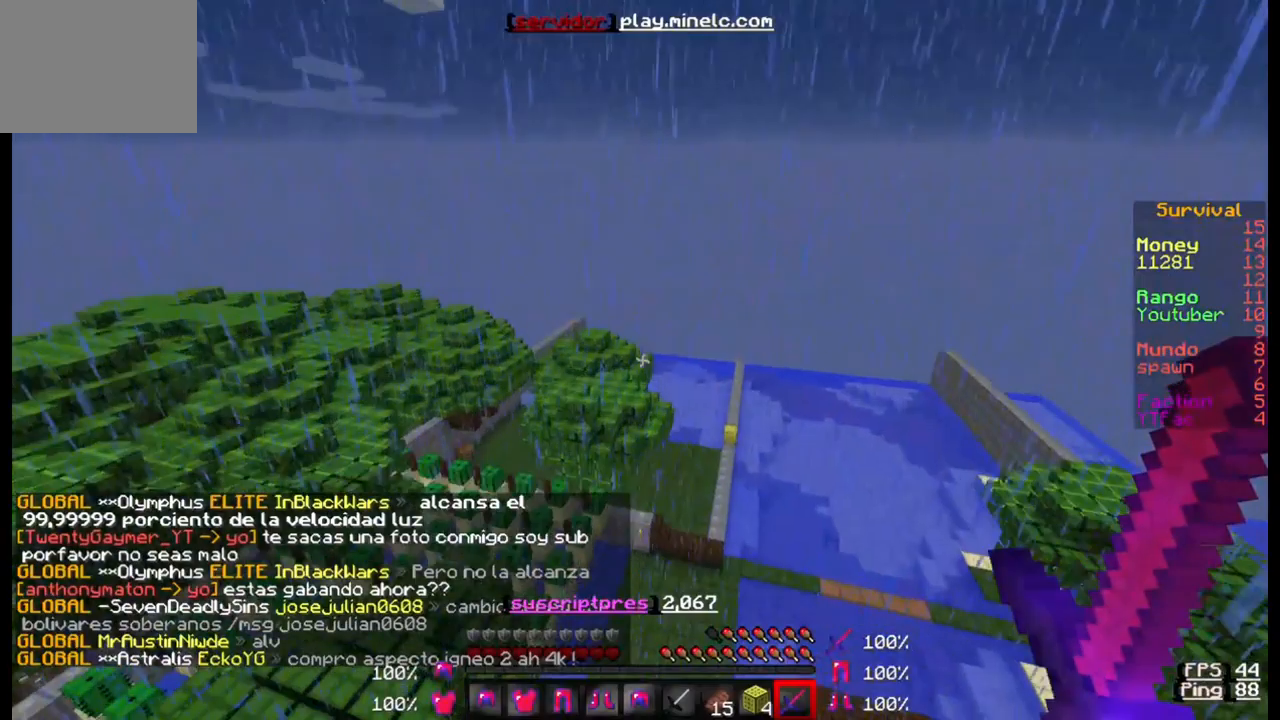
{"keys": ["w"], "events": []}
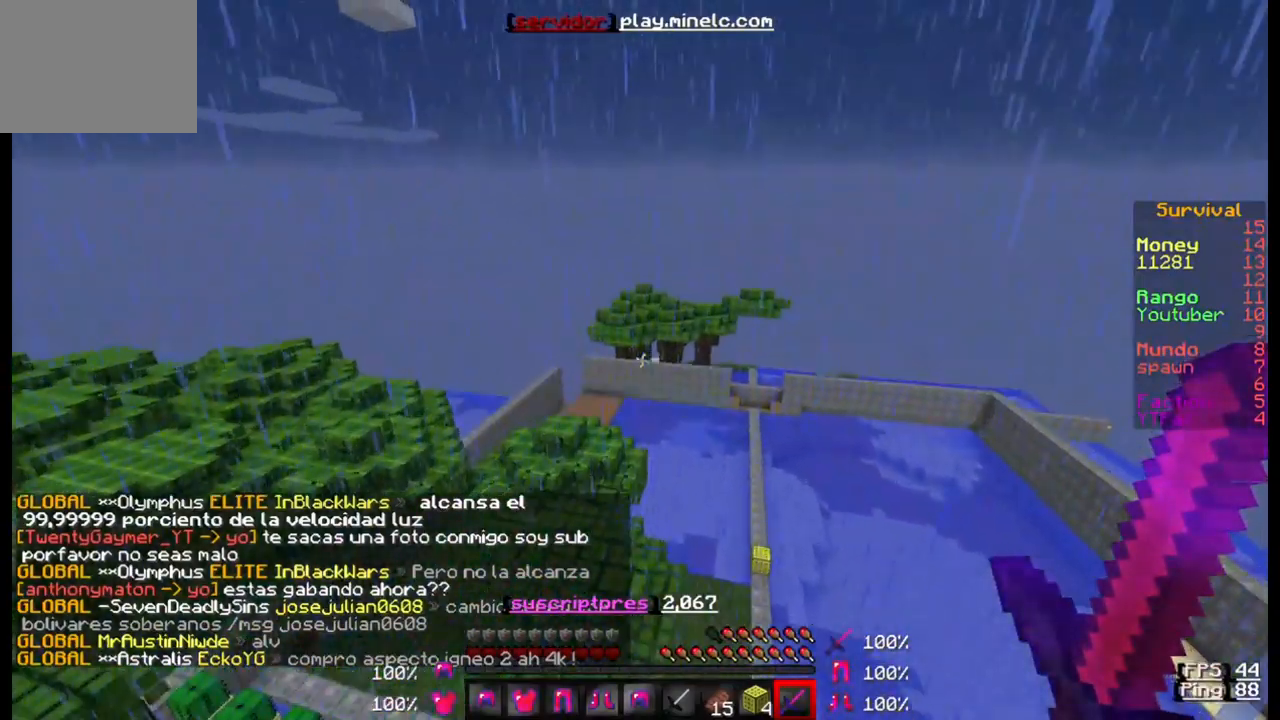
{"keys": ["w"], "events": []}
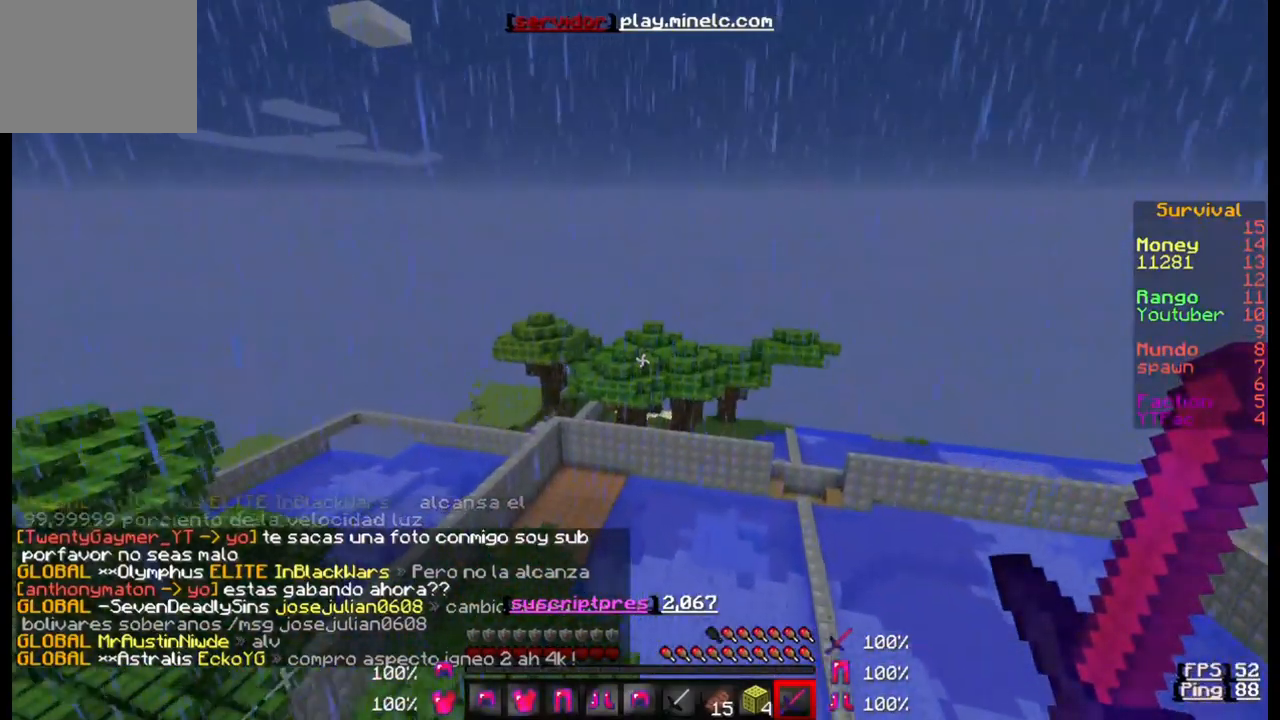
{"keys": ["w"], "events": []}
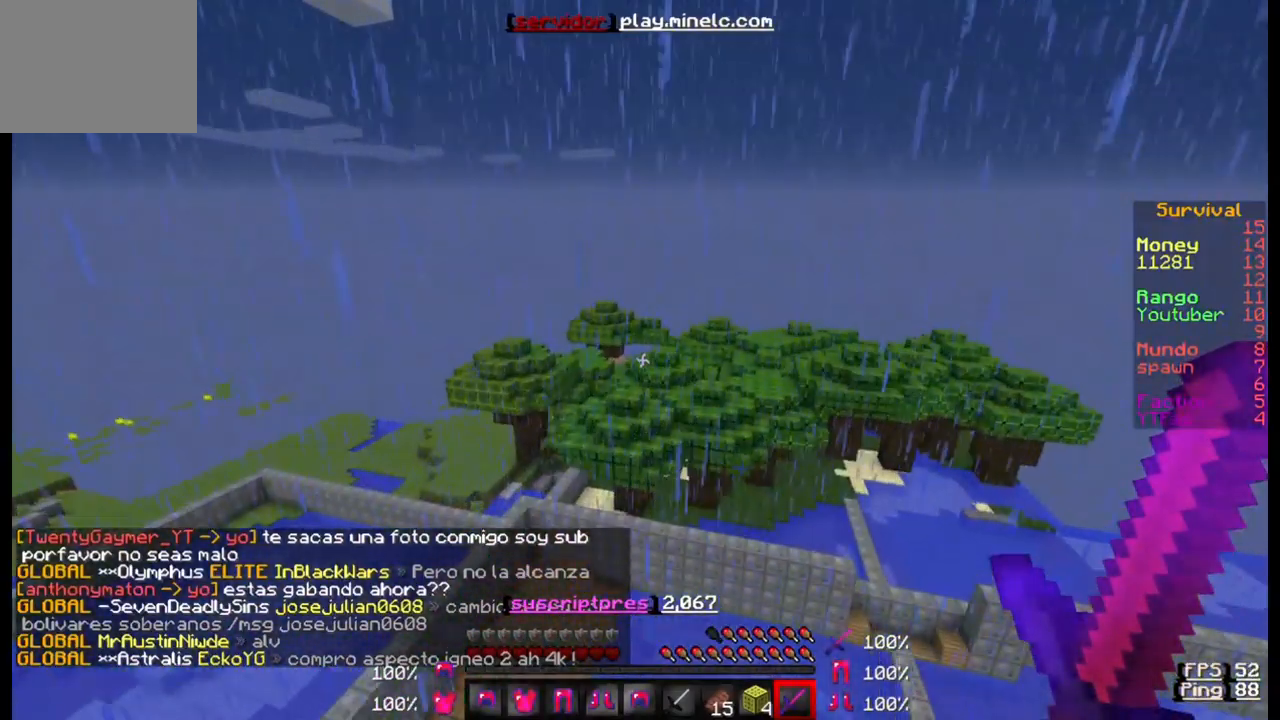
{"keys": ["w"], "events": []}
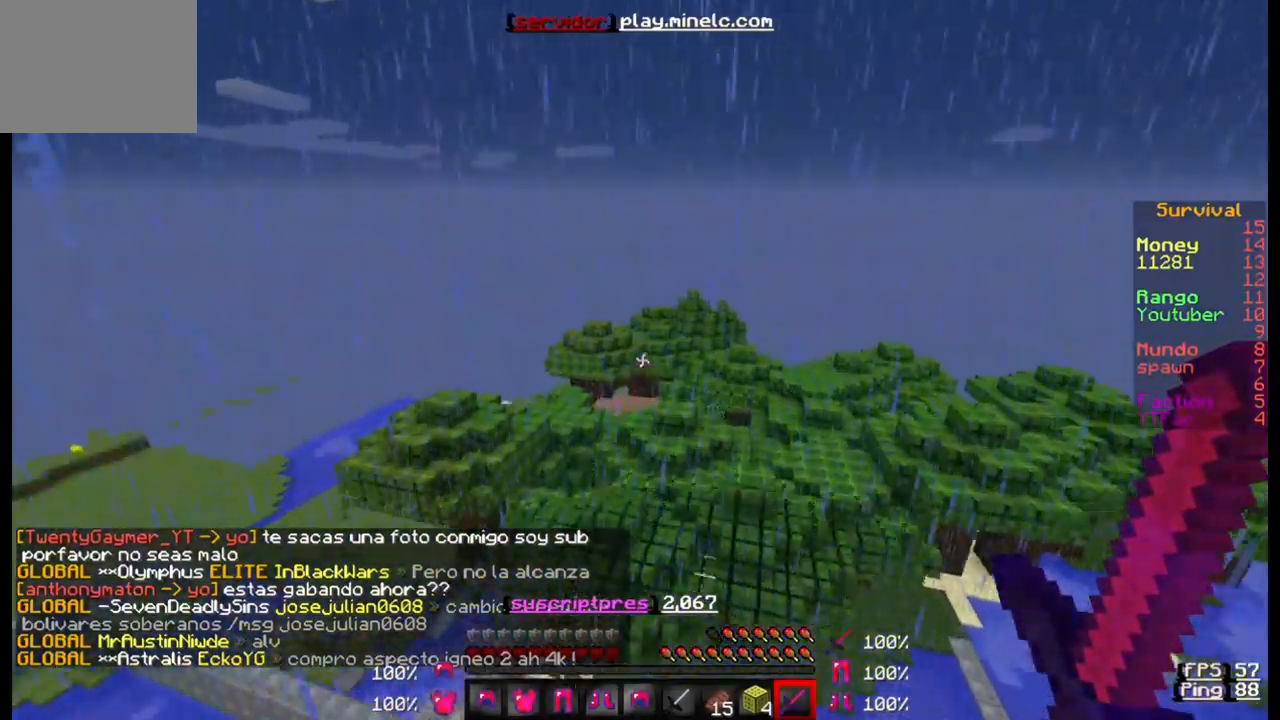
{"keys": ["w"], "events": []}
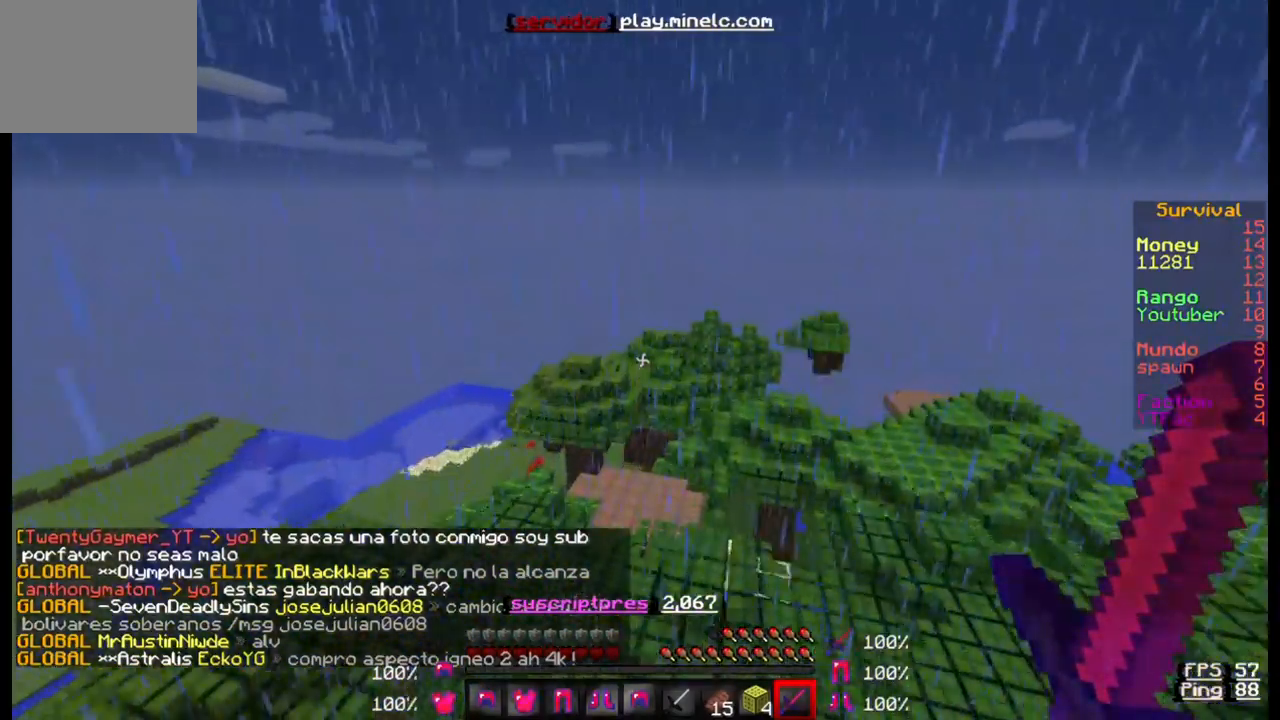
{"keys": ["w"], "events": []}
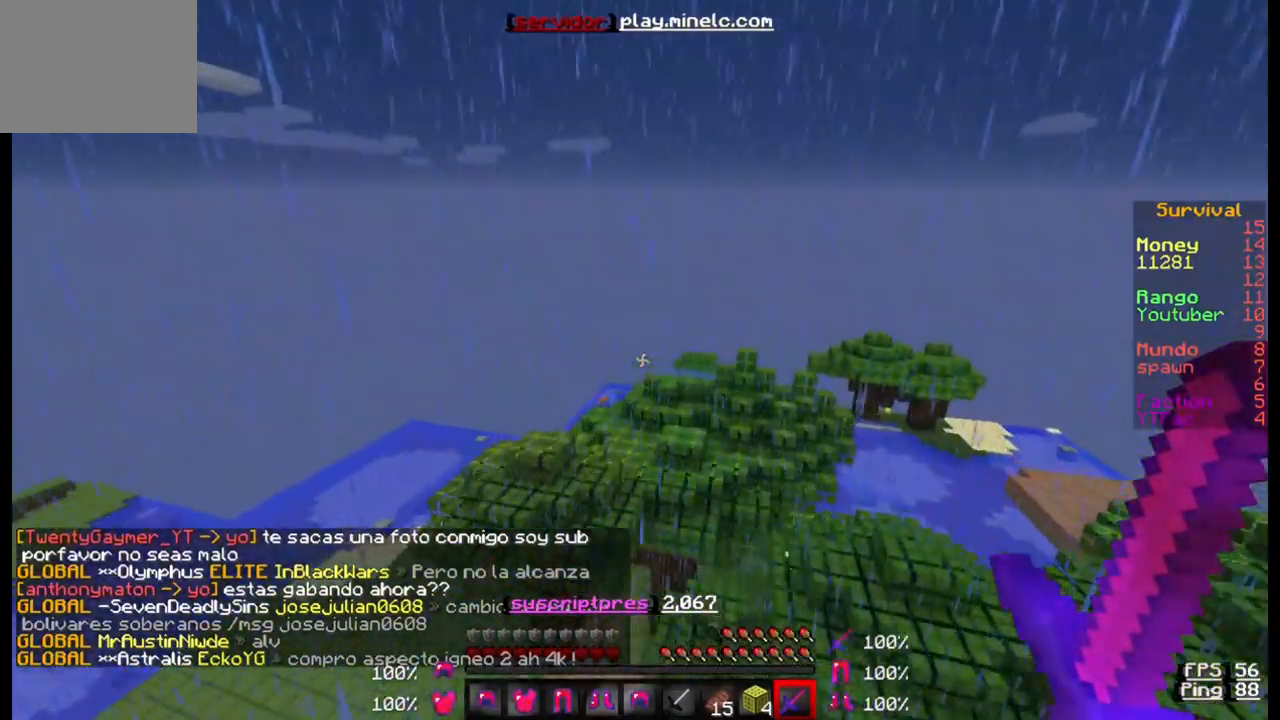
{"keys": ["w"], "events": []}
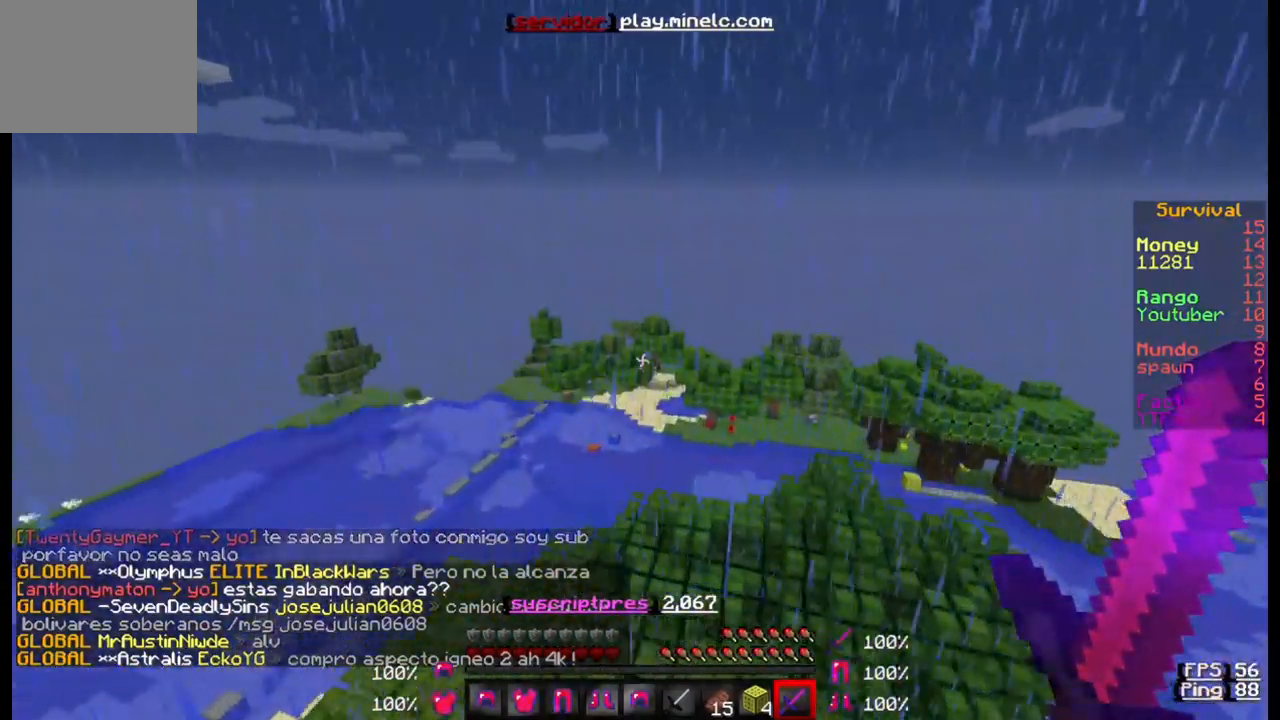
{"keys": ["w"], "events": []}
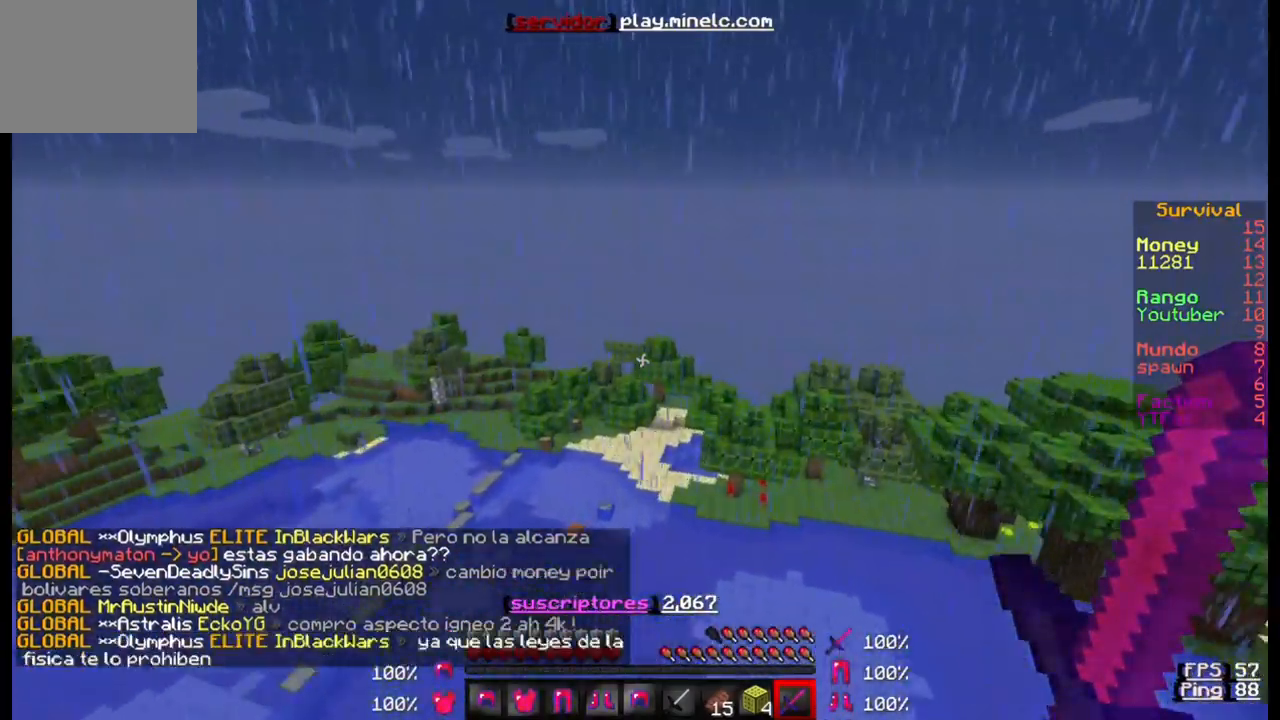
{"keys": ["w"], "events": []}
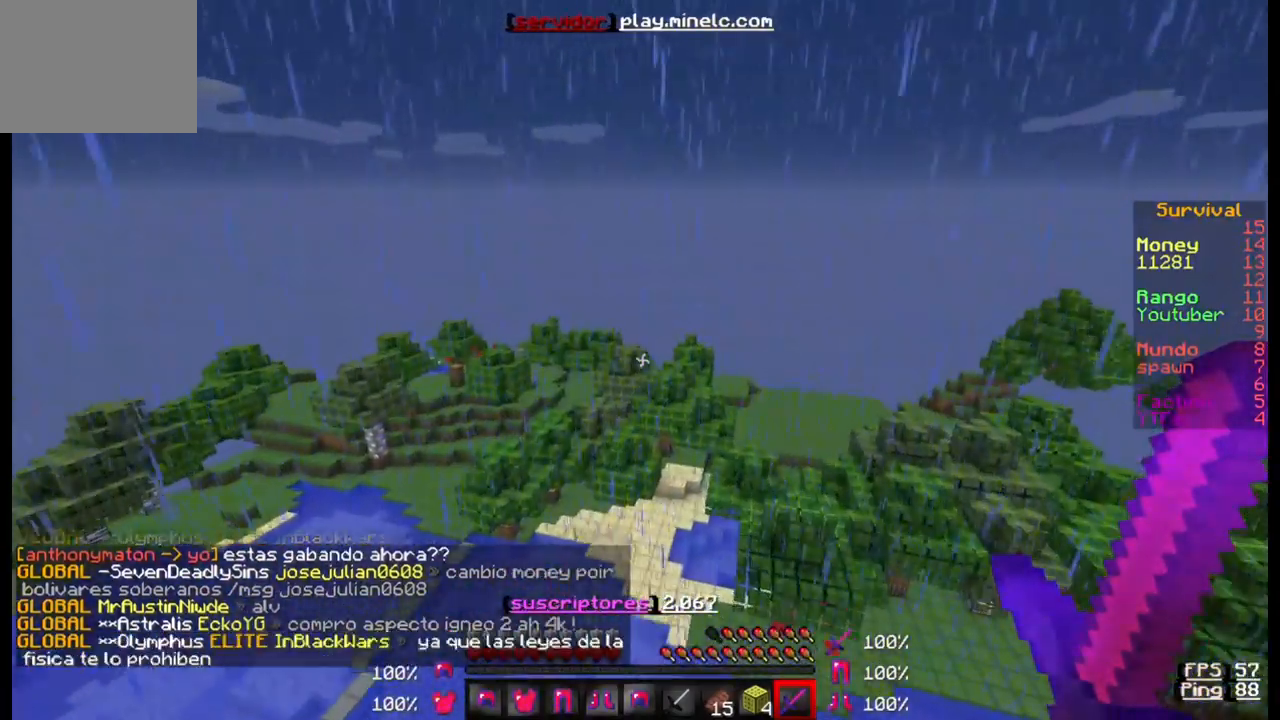
{"keys": ["w"], "events": []}
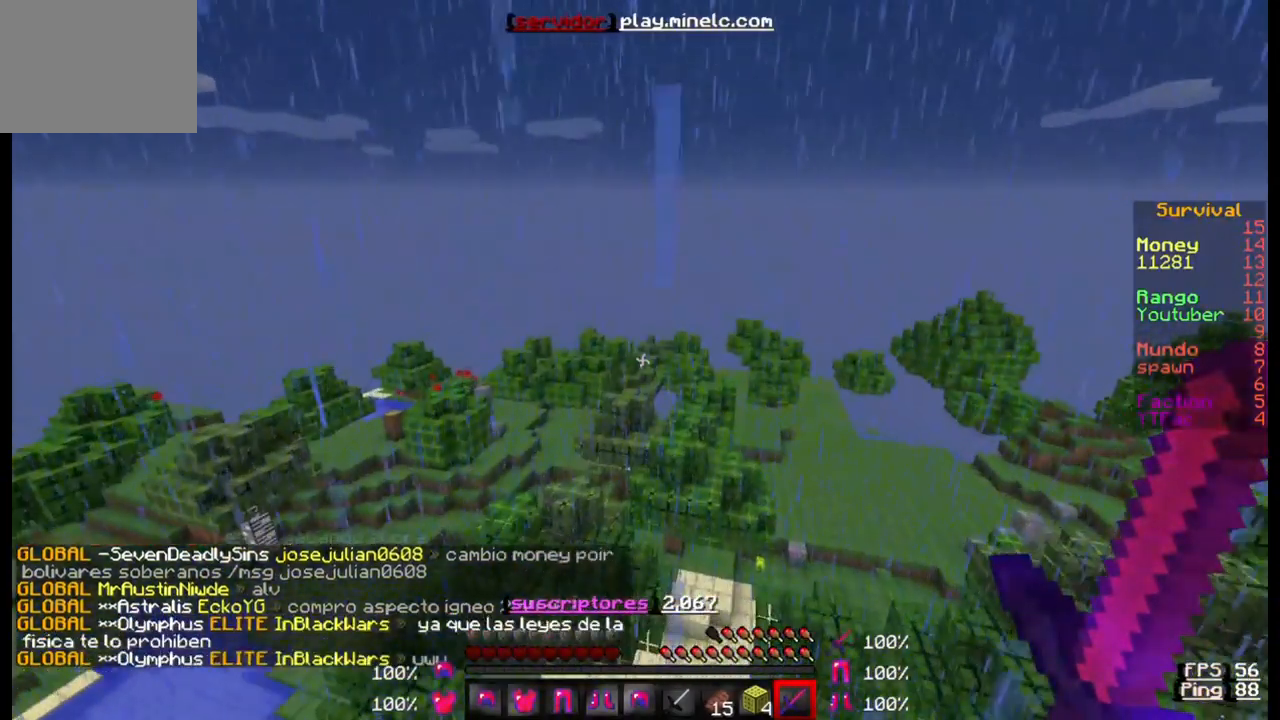
{"keys": ["w"], "events": []}
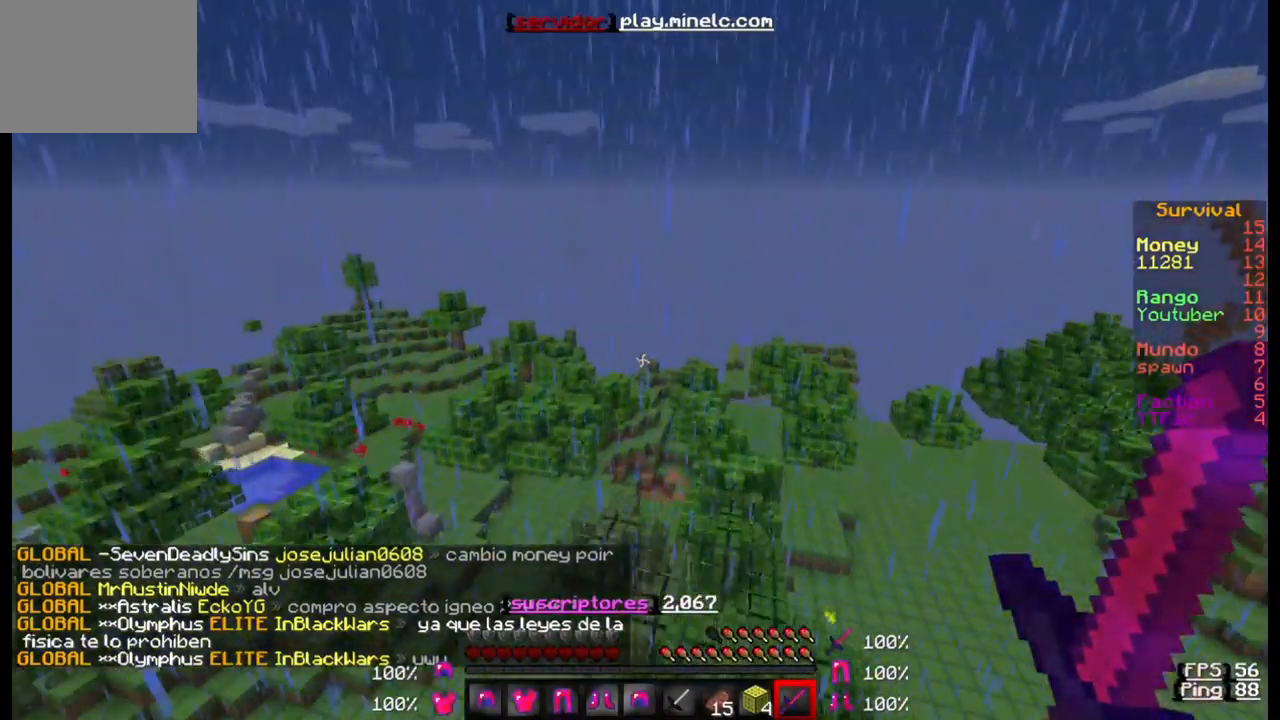
{"keys": ["w"], "events": []}
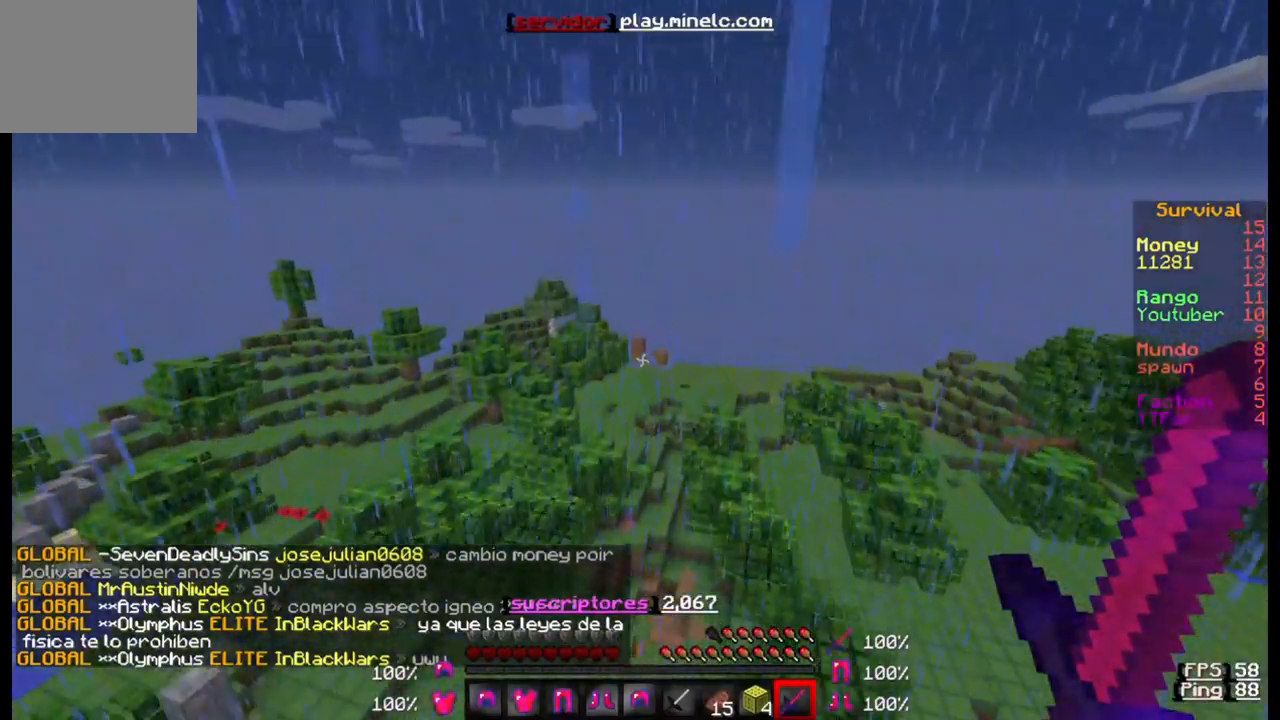
{"keys": ["w"], "events": []}
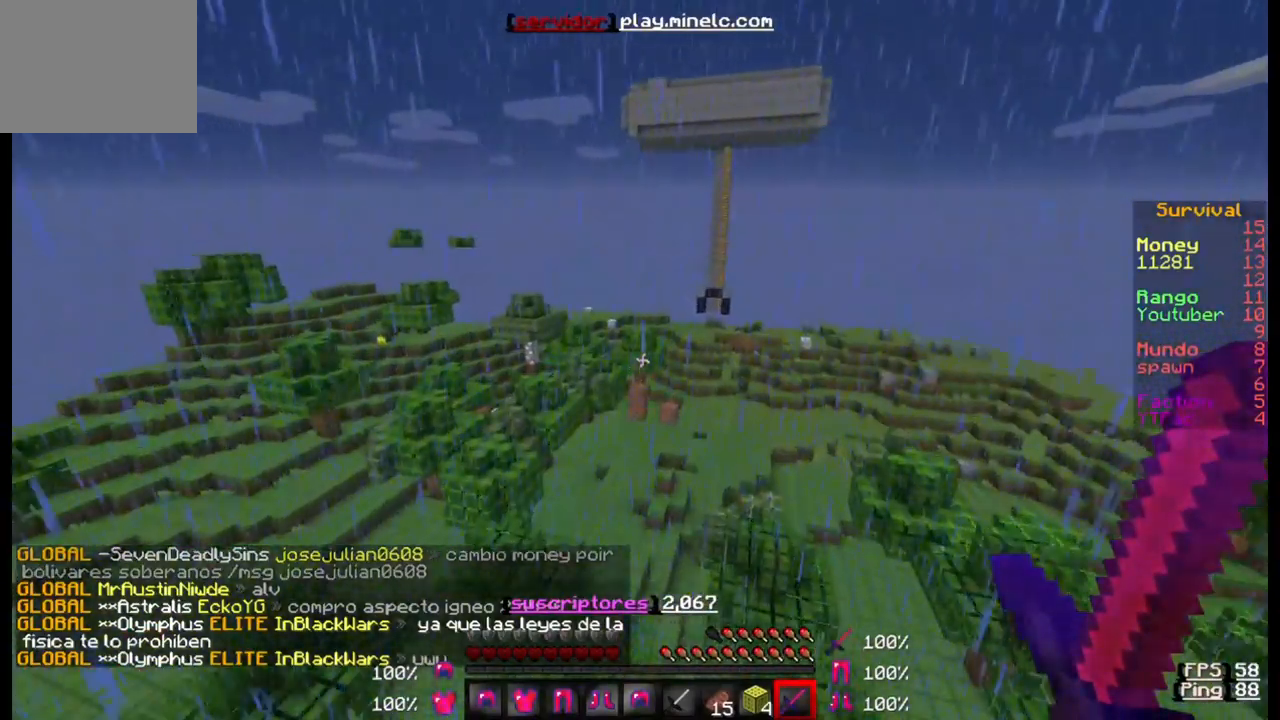
{"keys": ["w"], "events": []}